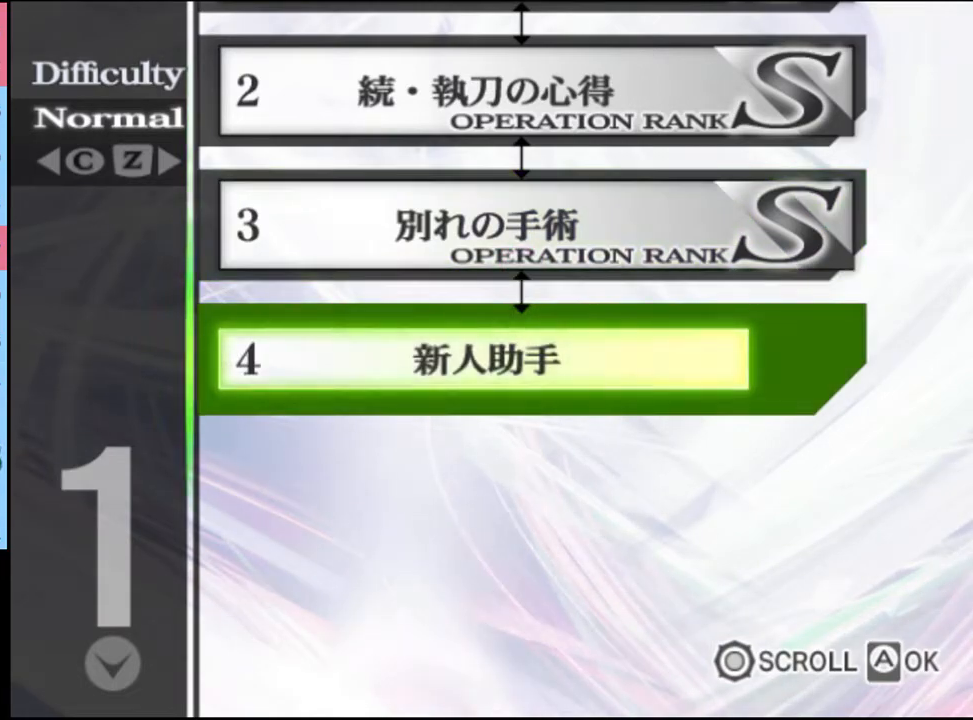
Gameplay with keyboard and mouse; each line is a JSON object with the keys and mouse buttons held at the frame after it. "events" lists presses ("down") and releases ("up") of "a", "alt", "c", "d", "e", "f", "q", "r", "s", "shift", "space", "v", "w", "mouse_left", "mouse_wheel", "mouse_right", "mouse_mb4" and "mouse_mb5" between this image and that frame as [ms after this image, input, new state], when the widget could be followed in between. "mouse_left", "mouse_wheel", "mouse_right", "mouse_mb4", "mouse_mb5" = the "left", "wheel", "right", "mb4", "mb5" buttons of the "mouse" list. No other keys are recorded. "wheel" means that the mouse wheel is clicked or scrolled. Mouse movement is not recorded.
{"keys": [], "mouse": [], "events": [[33, "mouse_left", "down"], [100, "mouse_left", "up"], [167, "mouse_left", "down"], [233, "mouse_left", "up"], [300, "mouse_left", "down"], [400, "mouse_left", "up"]]}
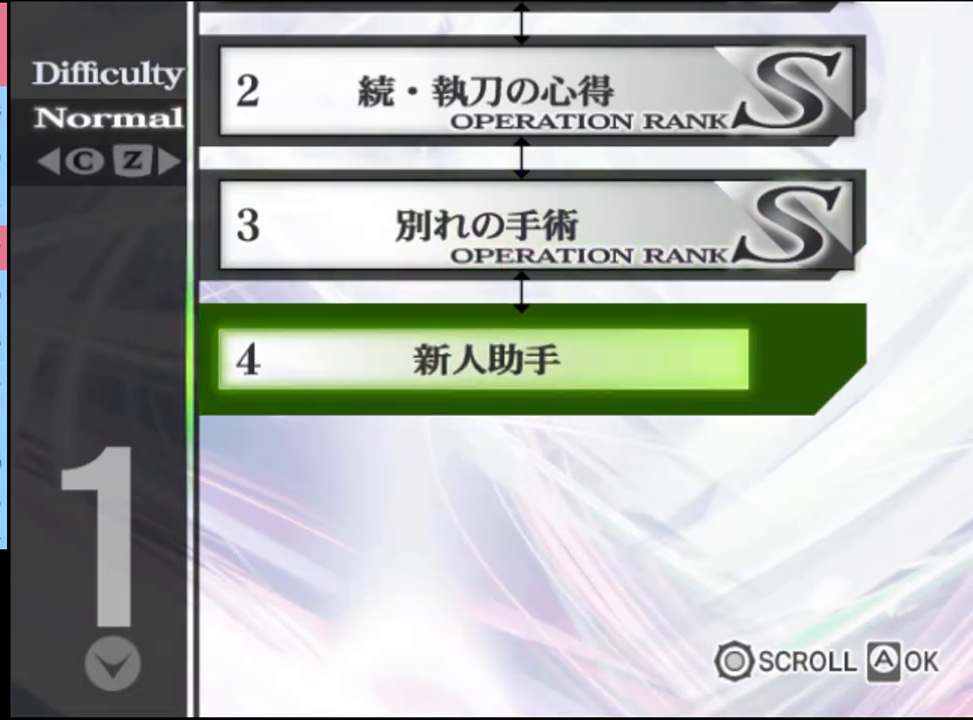
{"keys": [], "mouse": [], "events": []}
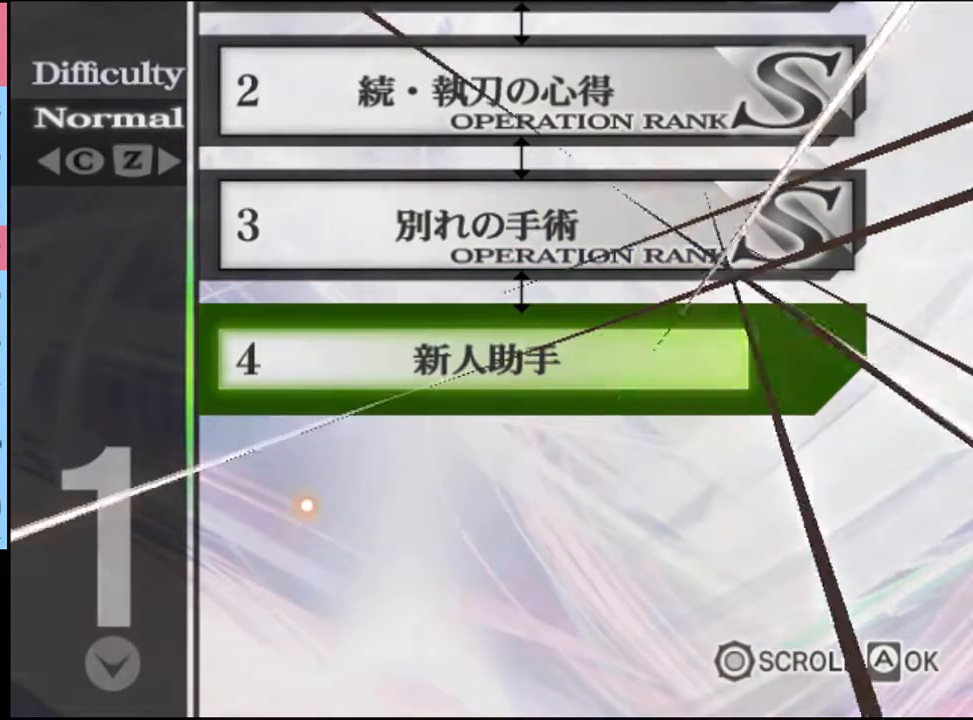
{"keys": [], "mouse": ["left"], "events": [[33, "mouse_left", "down"], [67, "mouse_left", "up"], [133, "mouse_left", "down"], [200, "mouse_left", "up"], [267, "mouse_left", "down"], [333, "mouse_left", "up"], [367, "mouse_left", "down"], [433, "mouse_left", "up"], [500, "mouse_left", "down"]]}
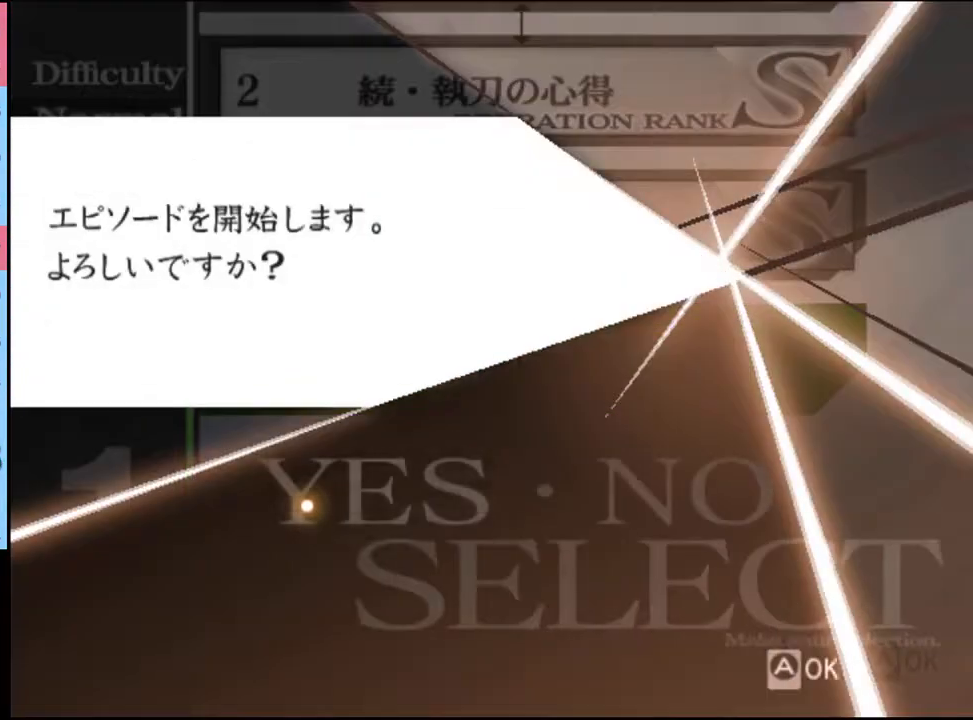
{"keys": [], "mouse": ["left"], "events": [[67, "mouse_left", "up"], [133, "mouse_left", "down"], [200, "mouse_left", "up"], [267, "mouse_left", "down"], [333, "mouse_left", "up"], [400, "mouse_left", "down"], [467, "mouse_left", "up"], [500, "mouse_left", "down"]]}
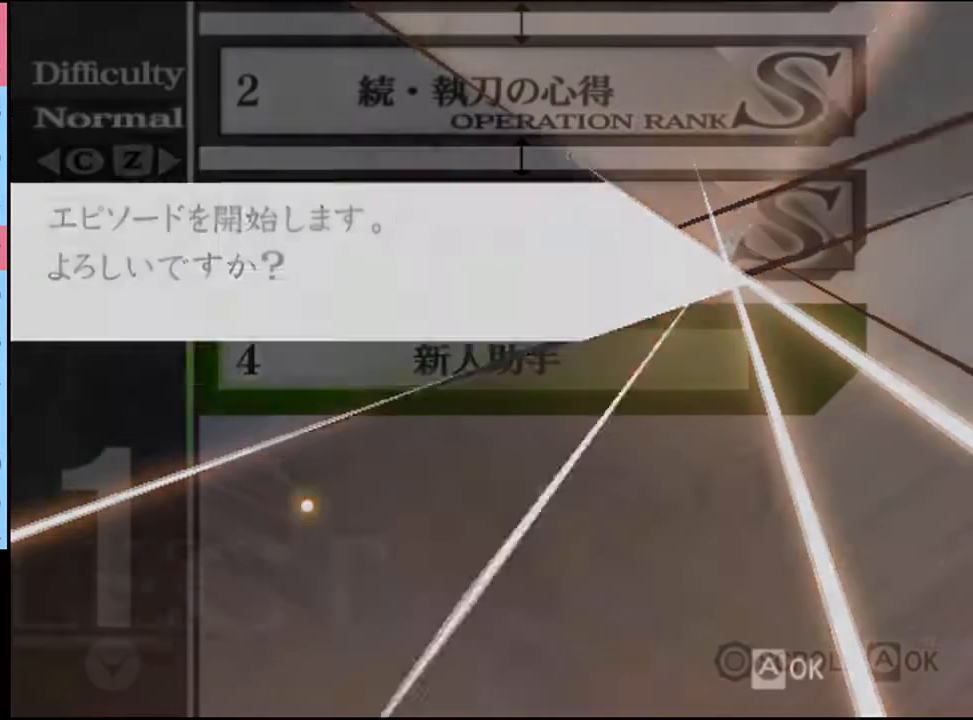
{"keys": [], "mouse": [], "events": [[100, "mouse_left", "up"], [167, "mouse_left", "down"], [233, "mouse_left", "up"], [333, "mouse_left", "down"], [400, "mouse_left", "up"]]}
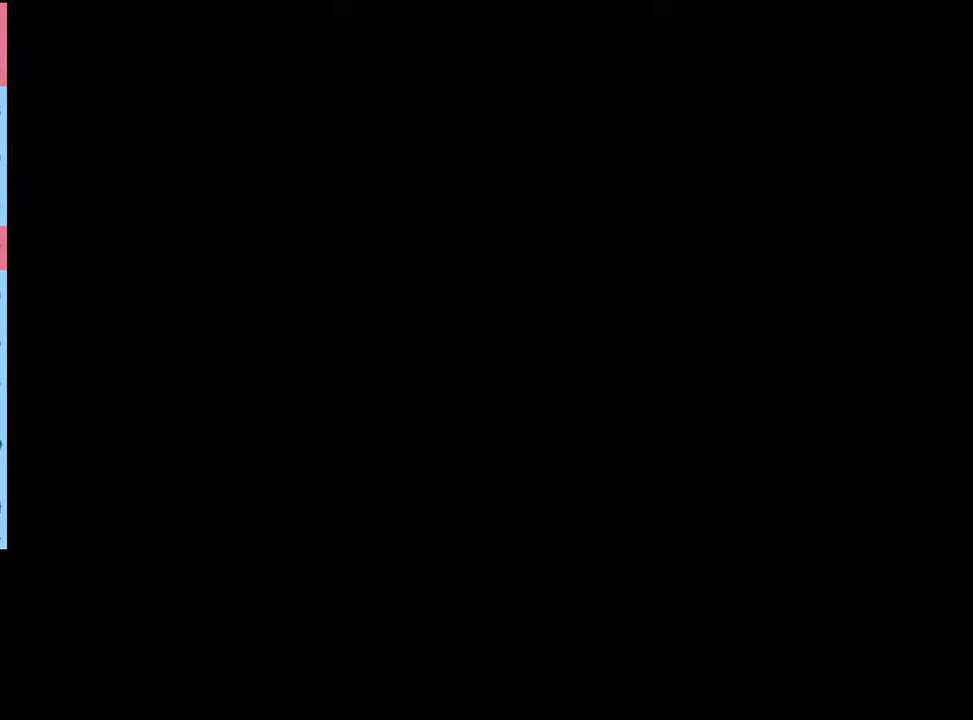
{"keys": [], "mouse": [], "events": [[33, "mouse_left", "down"], [100, "mouse_left", "up"], [200, "e", "down"], [200, "mouse_left", "down"], [233, "mouse_left", "up"], [267, "e", "up"], [333, "e", "down"], [333, "mouse_left", "down"], [367, "e", "up"], [367, "mouse_left", "up"], [467, "e", "down"], [467, "mouse_left", "down"], [500, "e", "up"], [500, "mouse_left", "up"]]}
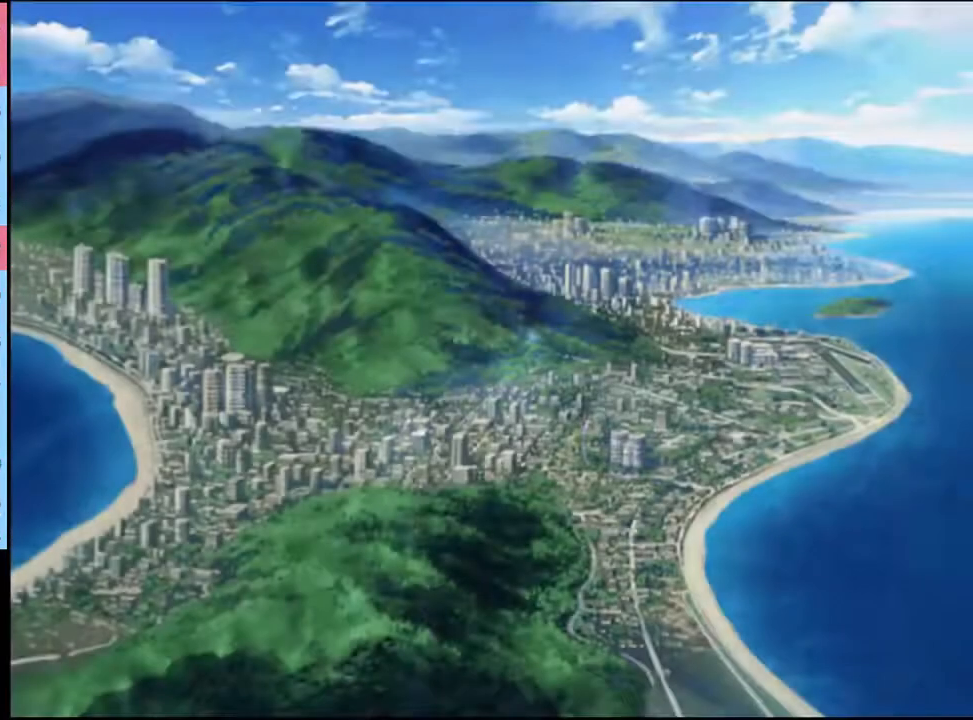
{"keys": [], "mouse": ["left"], "events": [[67, "e", "down"], [100, "mouse_left", "down"], [133, "e", "up"], [133, "mouse_left", "up"], [200, "e", "down"], [233, "mouse_left", "down"], [267, "e", "up"], [267, "mouse_left", "up"], [333, "e", "down"], [367, "e", "up"], [367, "mouse_left", "down"], [400, "mouse_left", "up"], [467, "e", "down"], [500, "e", "up"], [500, "mouse_left", "down"]]}
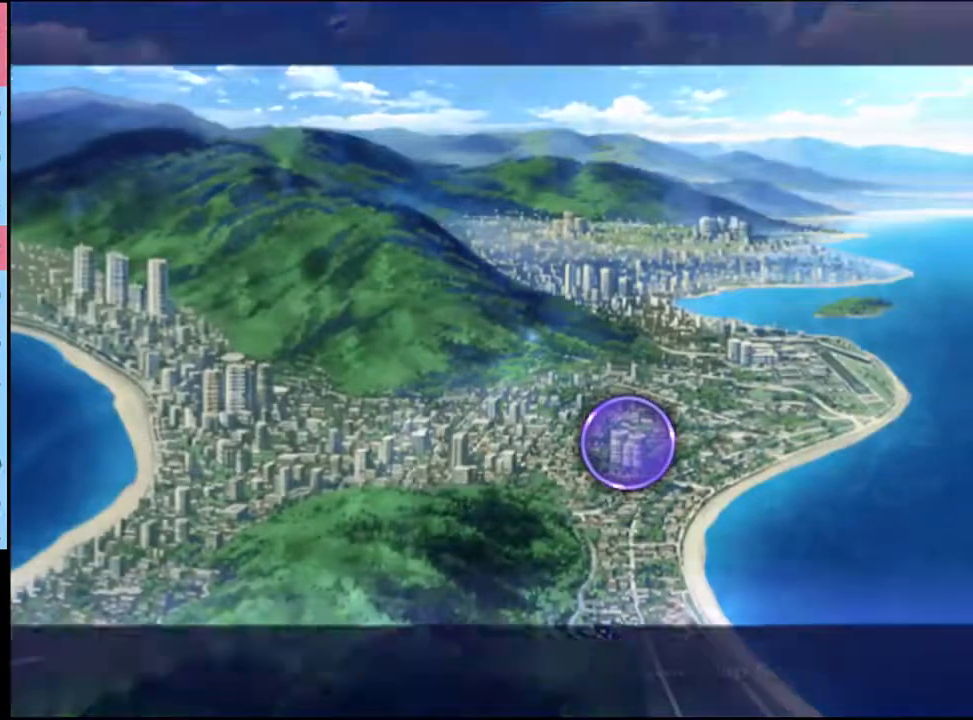
{"keys": ["e"], "mouse": [], "events": [[33, "mouse_left", "up"], [67, "e", "down"], [133, "e", "up"], [200, "e", "down"], [200, "mouse_left", "down"], [233, "mouse_left", "up"], [267, "e", "up"], [333, "e", "down"], [333, "mouse_left", "down"], [367, "mouse_left", "up"], [400, "e", "up"], [467, "e", "down"], [467, "mouse_left", "down"], [500, "mouse_left", "up"]]}
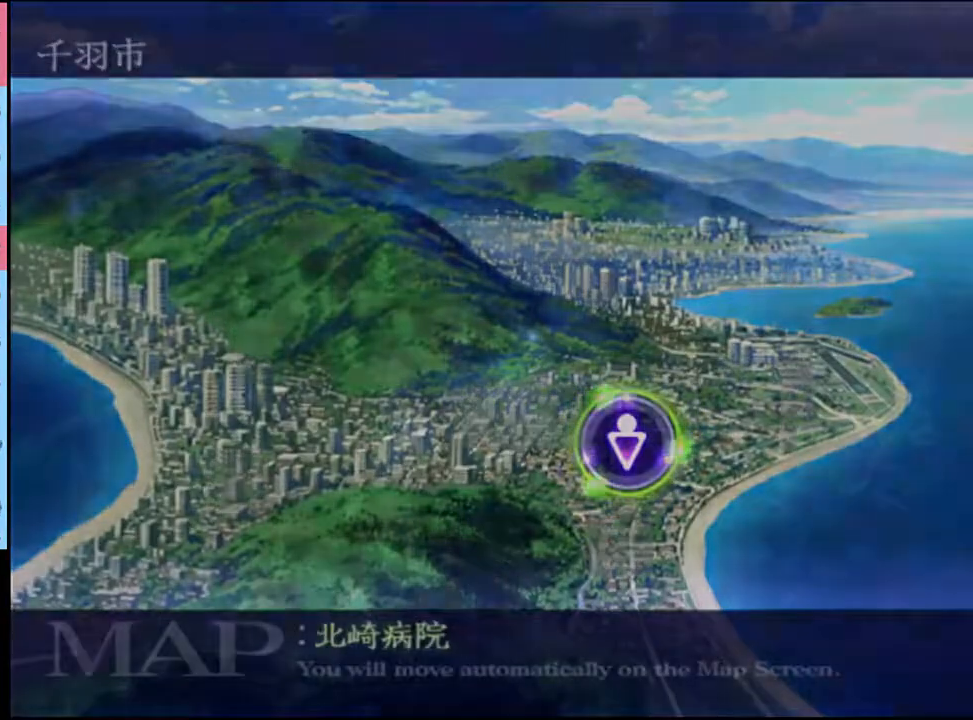
{"keys": ["e"], "mouse": [], "events": [[33, "e", "up"], [67, "mouse_left", "down"], [100, "e", "down"], [133, "mouse_left", "up"], [167, "e", "up"], [200, "mouse_left", "down"], [233, "e", "down"], [267, "mouse_left", "up"], [300, "e", "up"], [333, "e", "down"], [333, "mouse_left", "down"], [367, "mouse_left", "up"], [400, "e", "up"], [467, "e", "down"], [467, "mouse_left", "down"], [500, "mouse_left", "up"]]}
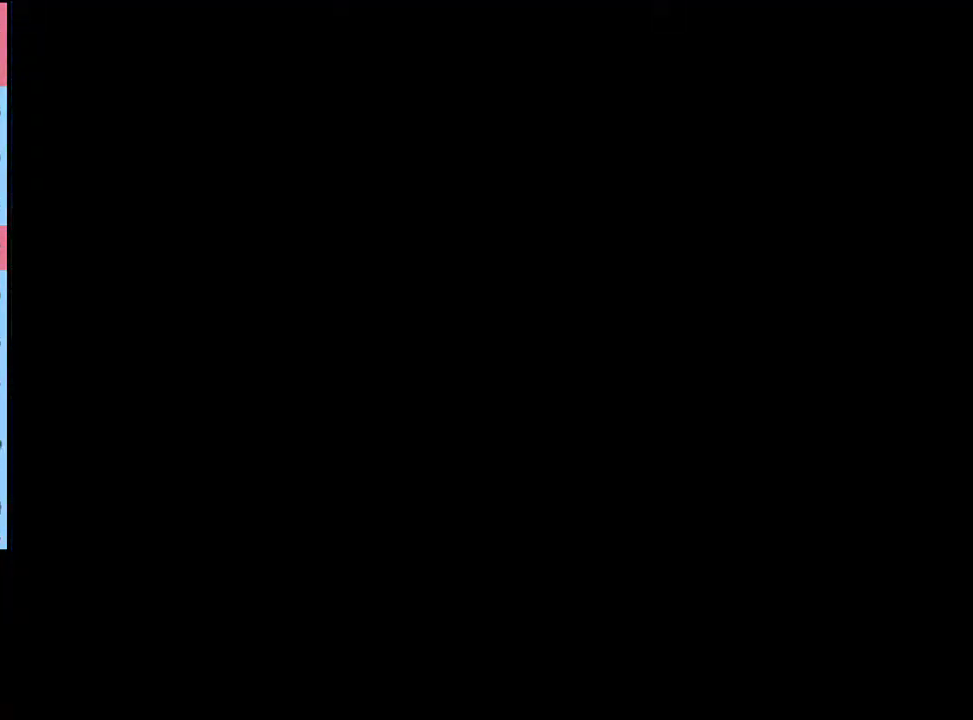
{"keys": ["e"], "mouse": [], "events": [[33, "e", "up"], [67, "mouse_left", "down"], [100, "e", "down"], [133, "mouse_left", "up"], [167, "e", "up"], [200, "mouse_left", "down"], [233, "e", "down"], [267, "mouse_left", "up"], [300, "e", "up"], [333, "mouse_left", "down"], [367, "e", "down"], [400, "e", "up"], [400, "mouse_left", "up"], [467, "e", "down"]]}
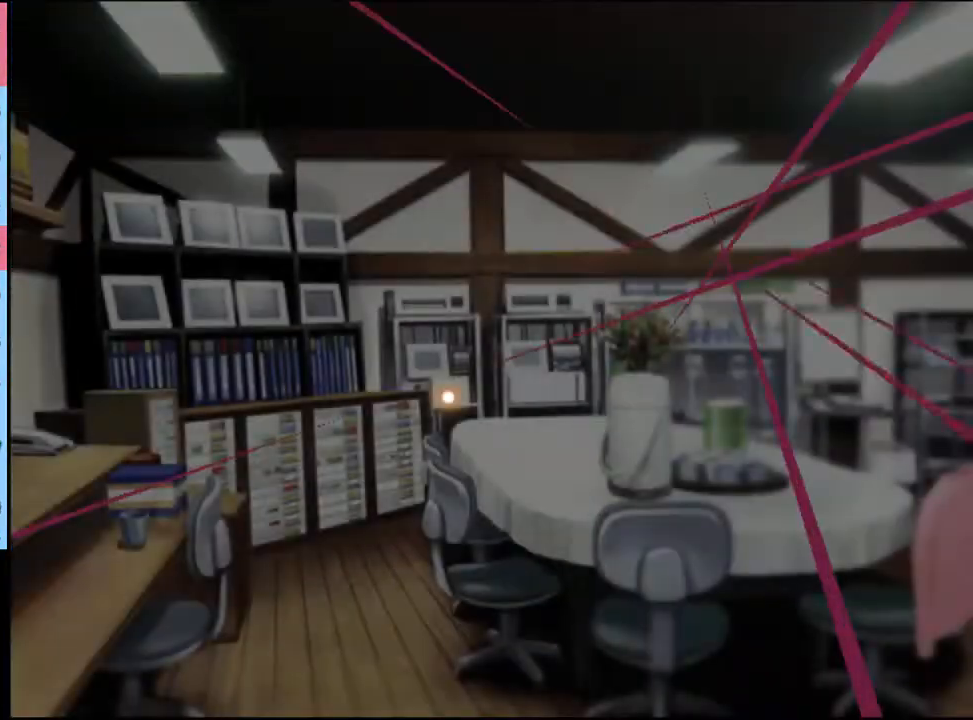
{"keys": [], "mouse": [], "events": [[33, "mouse_left", "down"], [67, "e", "up"], [67, "mouse_left", "up"]]}
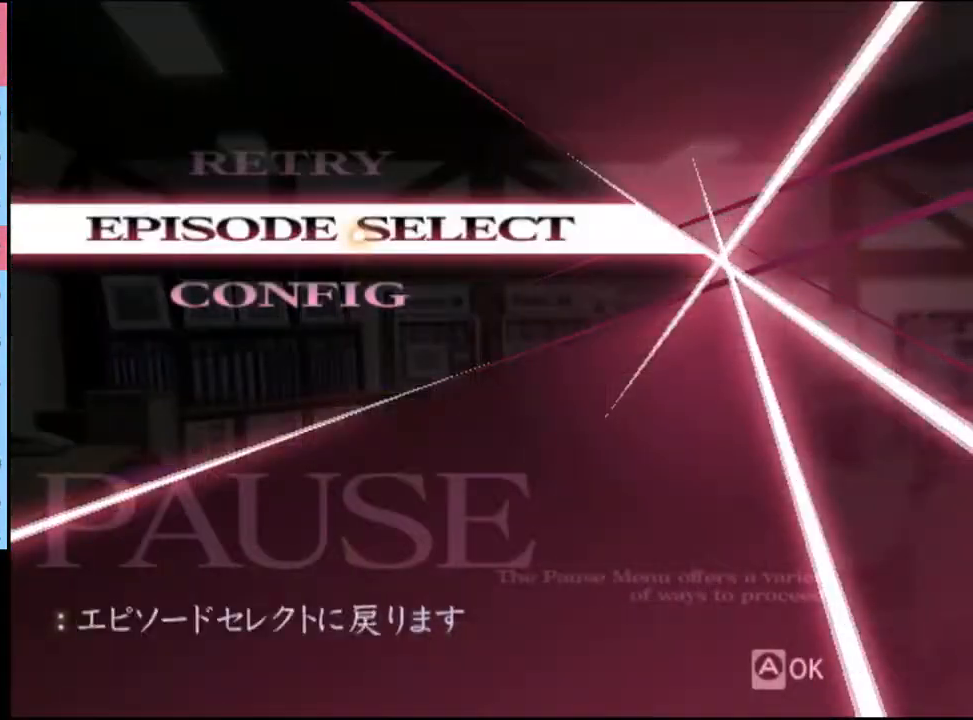
{"keys": [], "mouse": [], "events": [[100, "mouse_left", "down"], [167, "mouse_left", "up"]]}
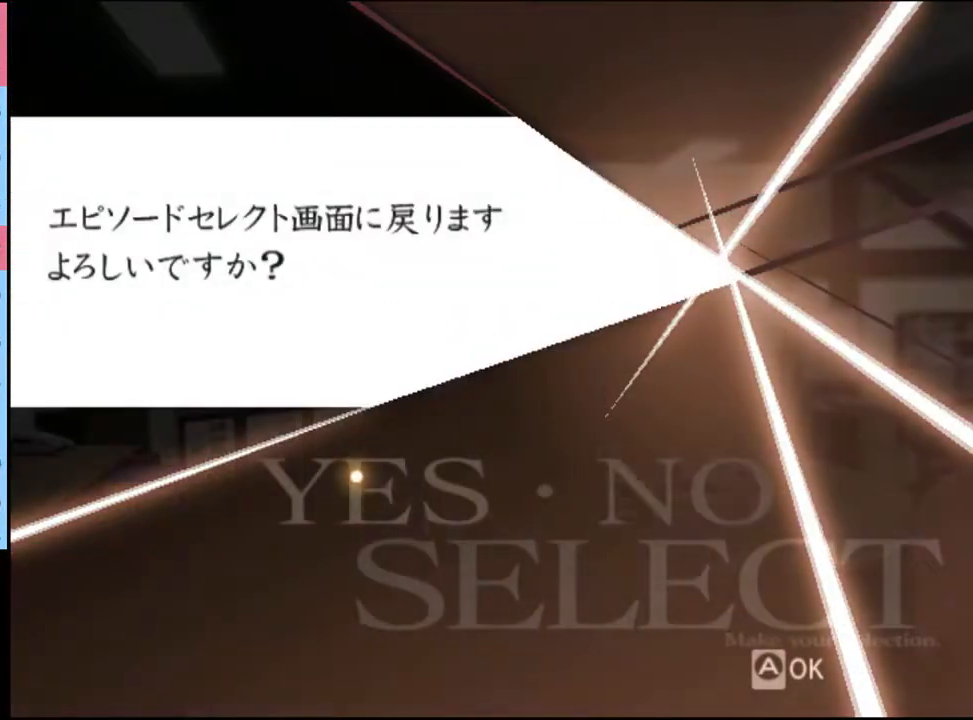
{"keys": [], "mouse": [], "events": [[267, "mouse_left", "down"], [333, "mouse_left", "up"]]}
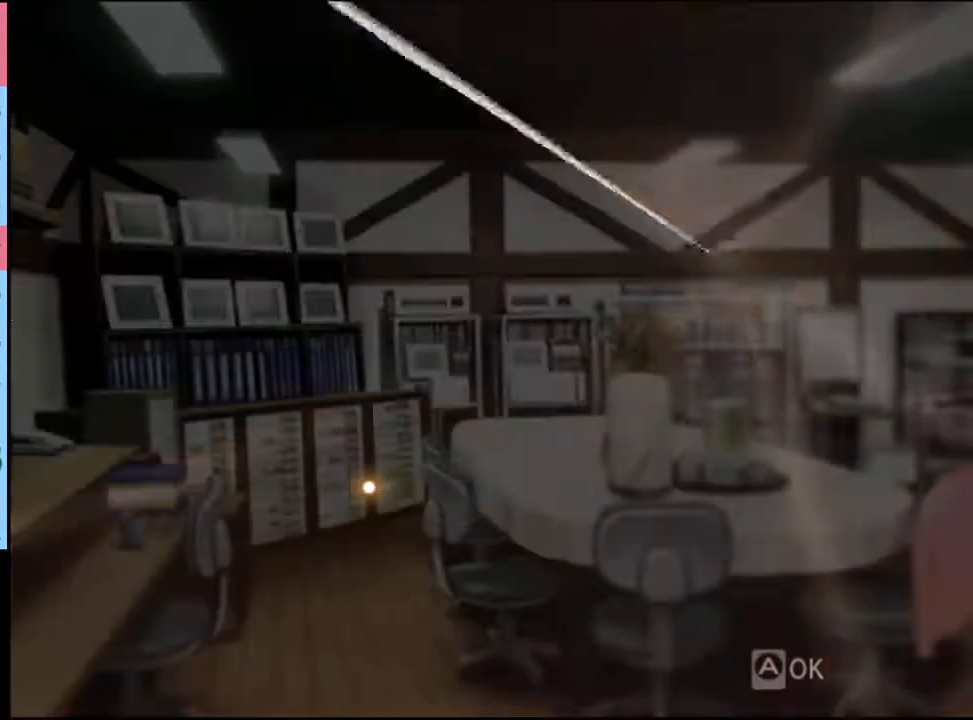
{"keys": [], "mouse": [], "events": []}
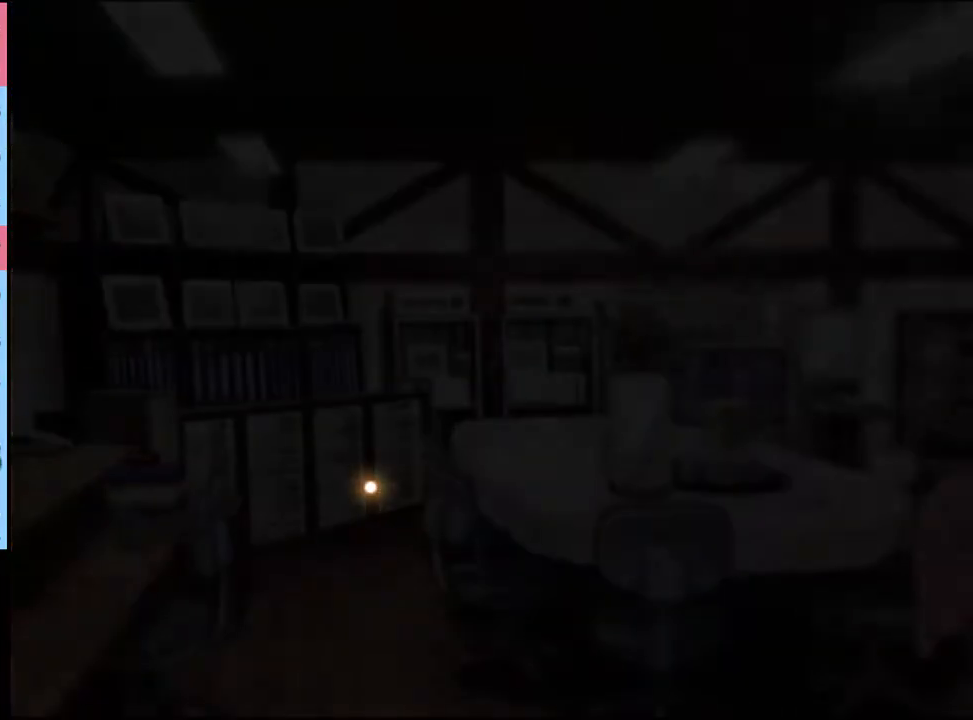
{"keys": [], "mouse": [], "events": []}
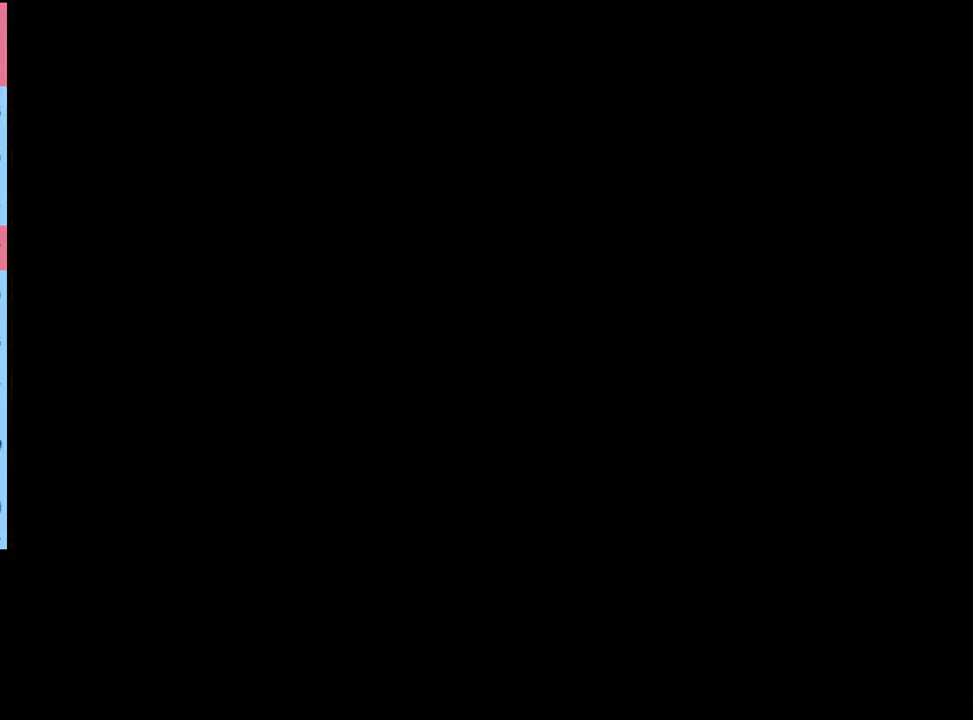
{"keys": [], "mouse": [], "events": []}
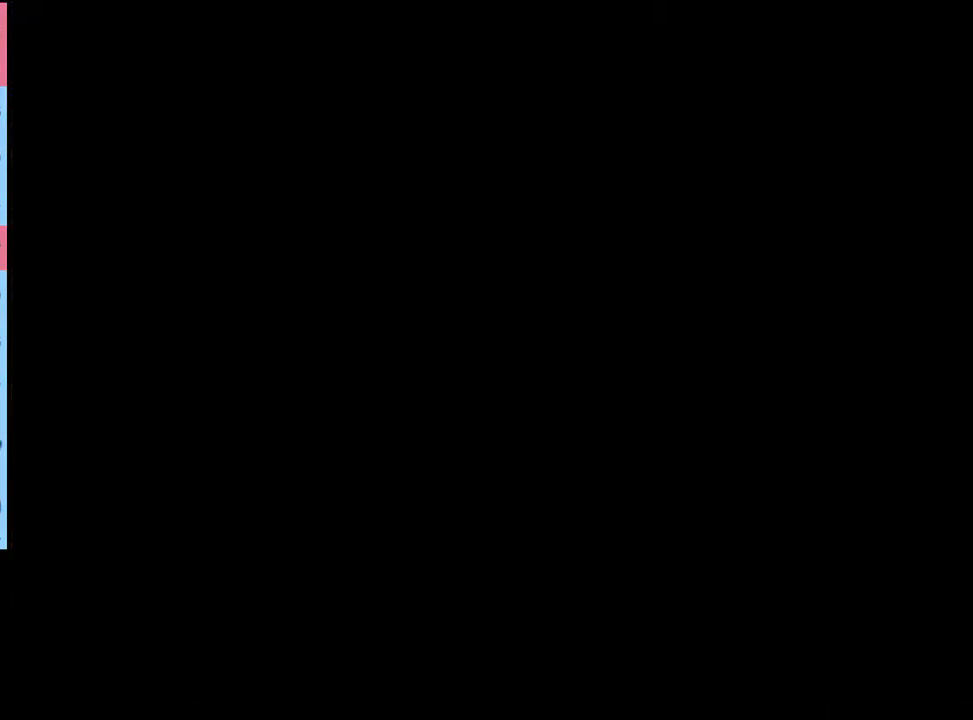
{"keys": [], "mouse": [], "events": []}
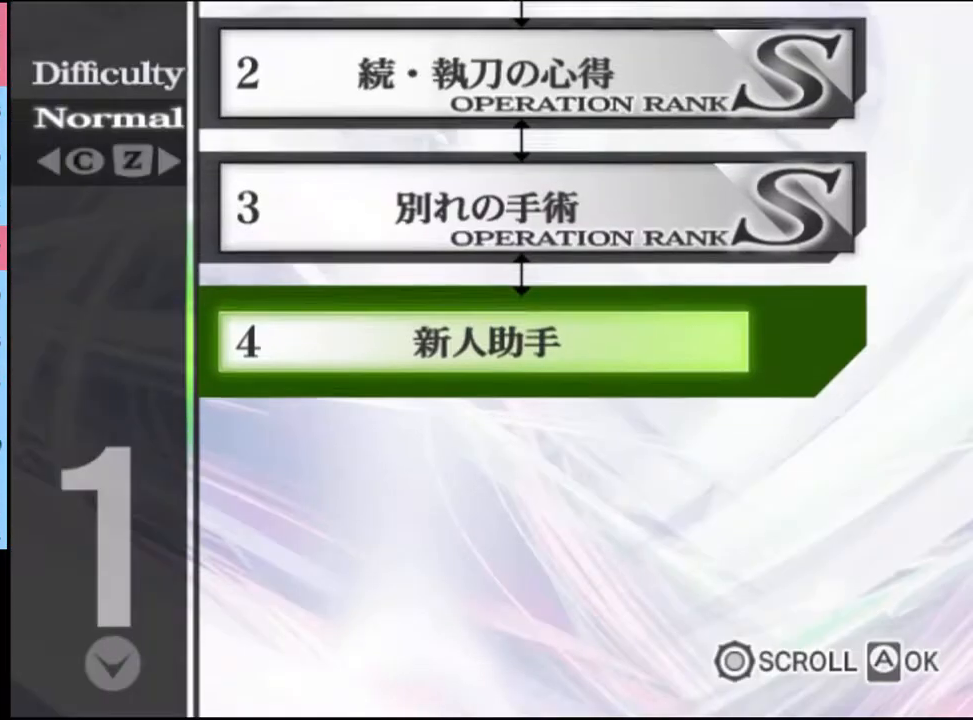
{"keys": [], "mouse": [], "events": []}
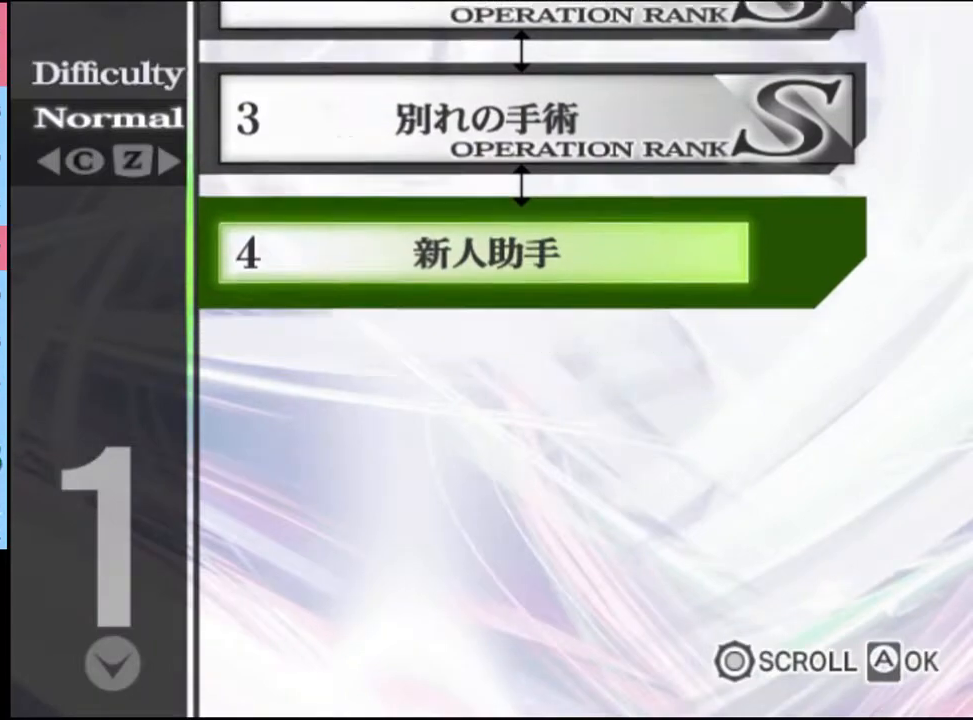
{"keys": [], "mouse": [], "events": []}
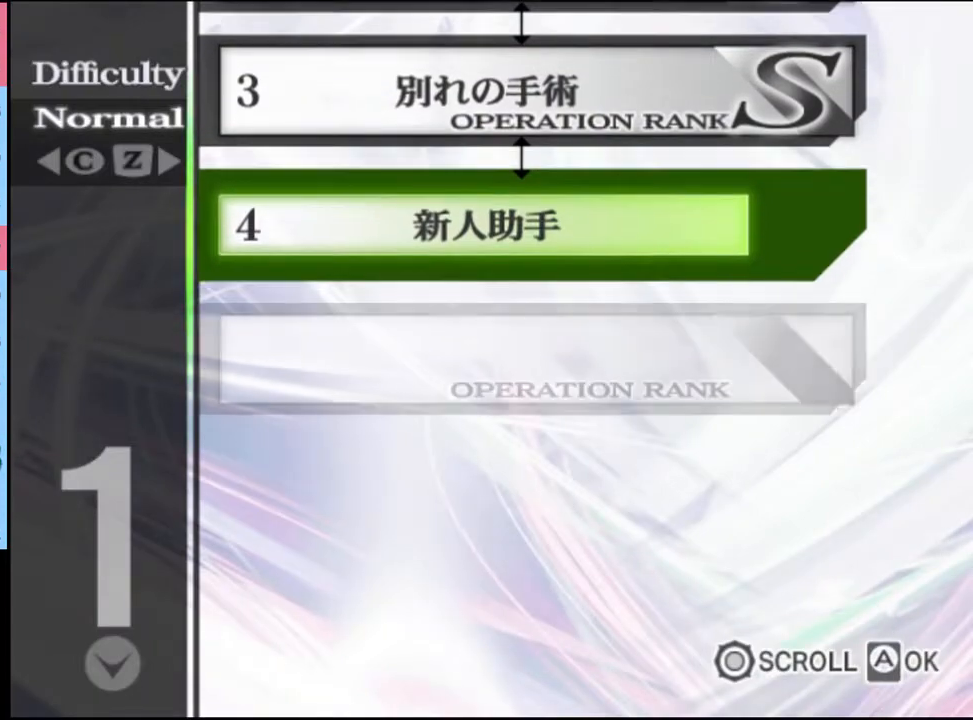
{"keys": [], "mouse": [], "events": []}
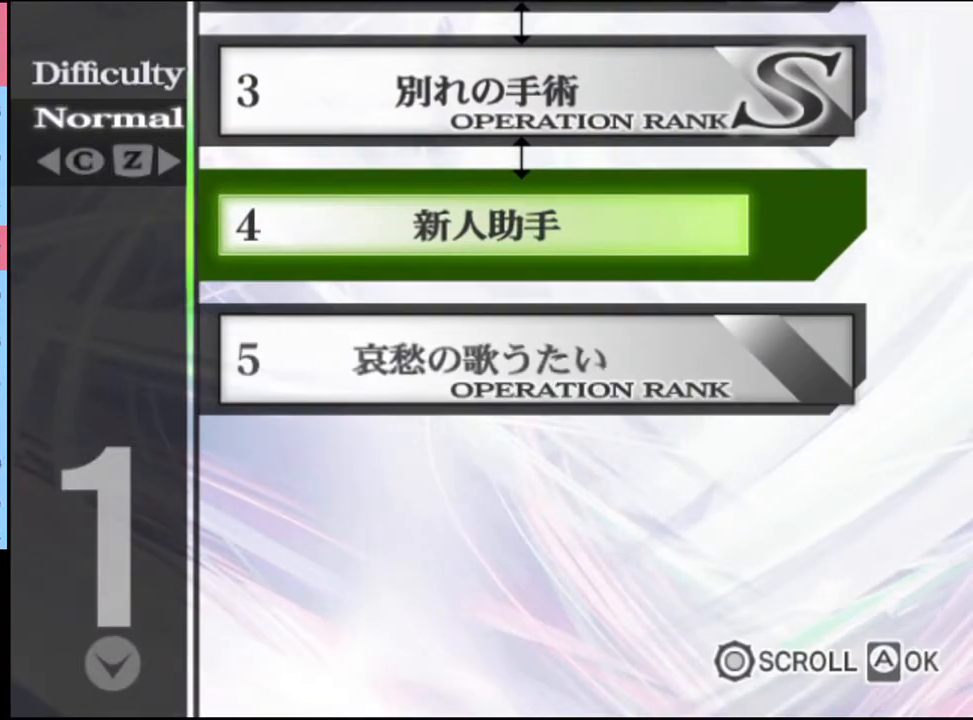
{"keys": [], "mouse": [], "events": []}
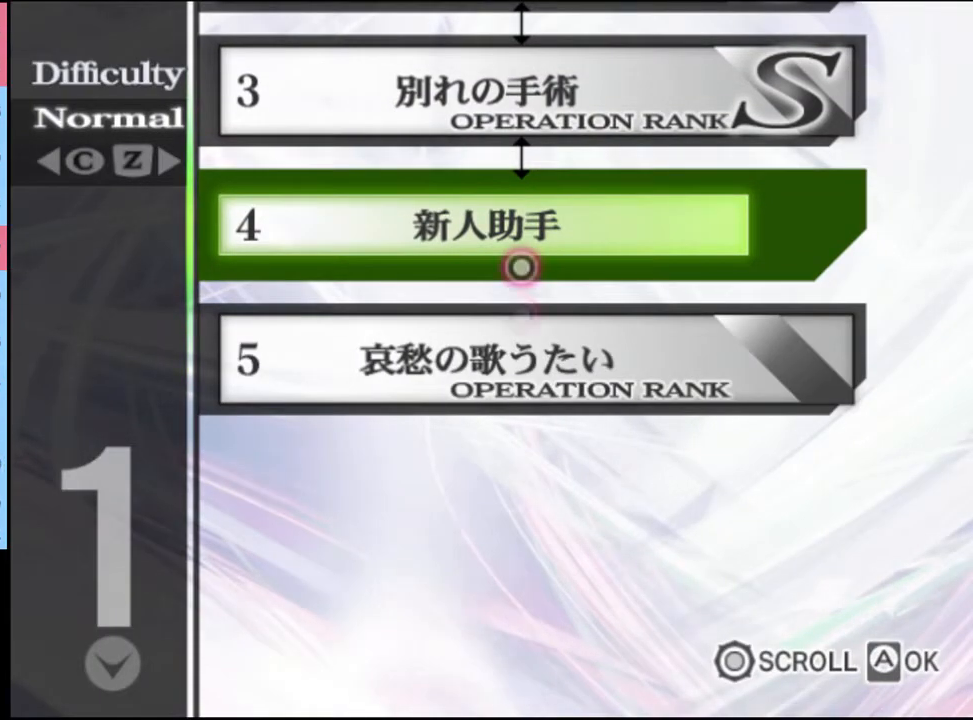
{"keys": [], "mouse": ["left"], "events": [[367, "mouse_left", "down"], [433, "mouse_left", "up"], [500, "mouse_left", "down"]]}